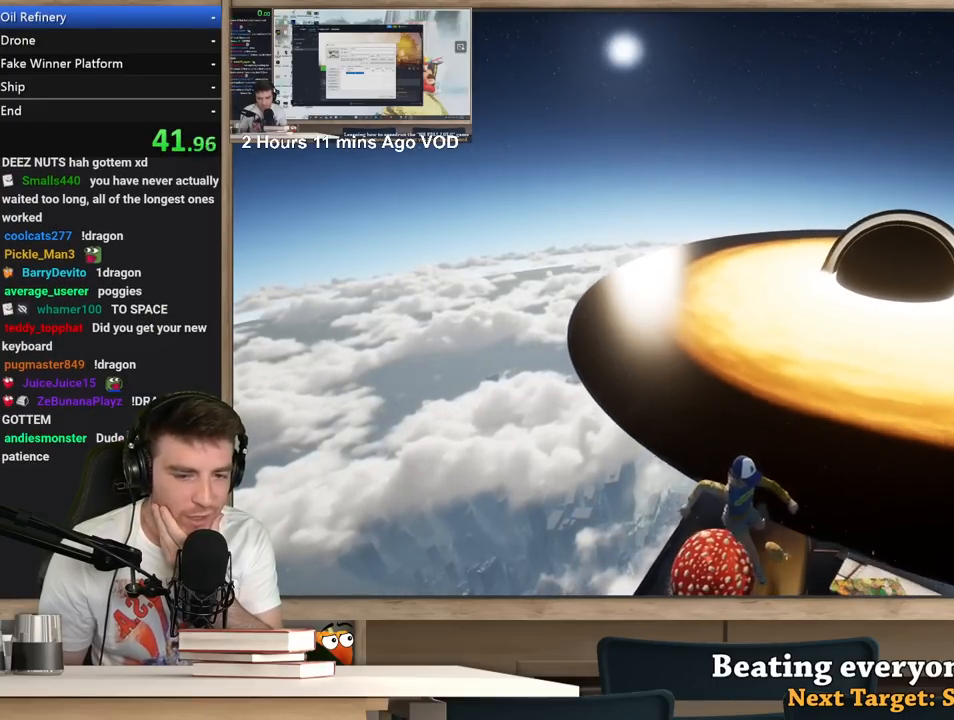
Gameplay with keyboard and mouse; each line is a JSON object with the keys and mouse buttons held at the frame after it. "events" lists presses ("down") and releases ("up") of "1", "2", "3", "4", "5", "a", "alt", "c", "ctrl", "d", "e", "f", "q", "r", "s", "shift", "space", "tab", "v", "w", "x", "z", "mouse_left", "mouse_middle", "mouse_right", "mouse_wheel_up" and "mouse_wheel_down" between this image and that frame as [ms after this image, input, new state], when the widget could be followed in between. "mouse_left", "mouse_middle", "mouse_right", "mouse_wheel_up", "mouse_wheel_down" = the "left", "middle", "right", "wheel_up", "wheel_down" buttons of the "mouse" list. No other keys are recorded. Not read: mouse_move.
{"keys": ["d", "w"], "mouse": [], "events": []}
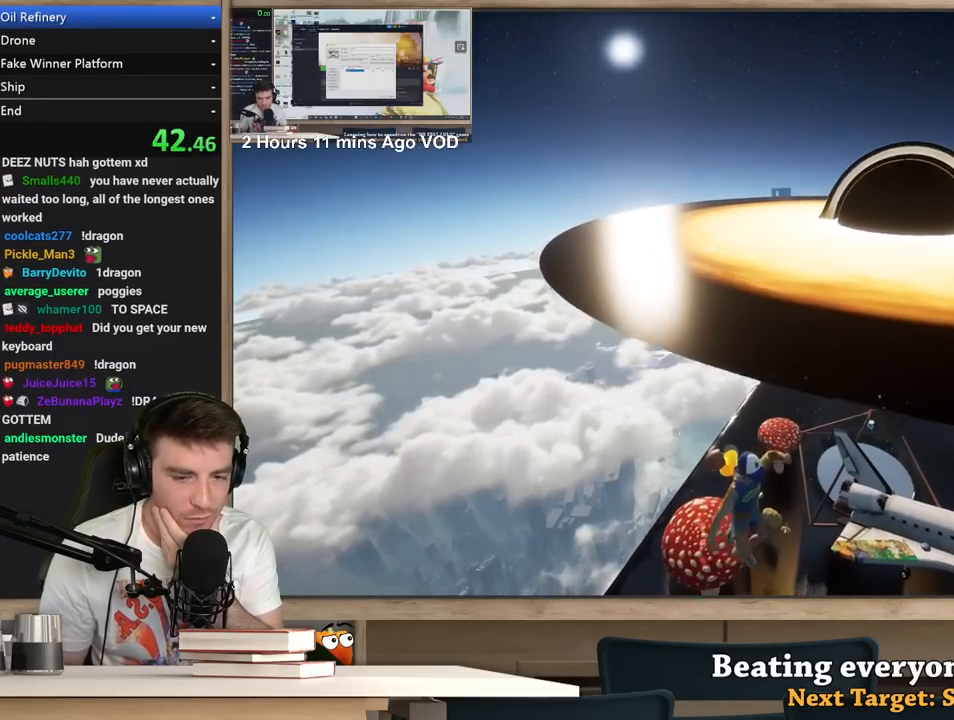
{"keys": ["d", "w"], "mouse": [], "events": []}
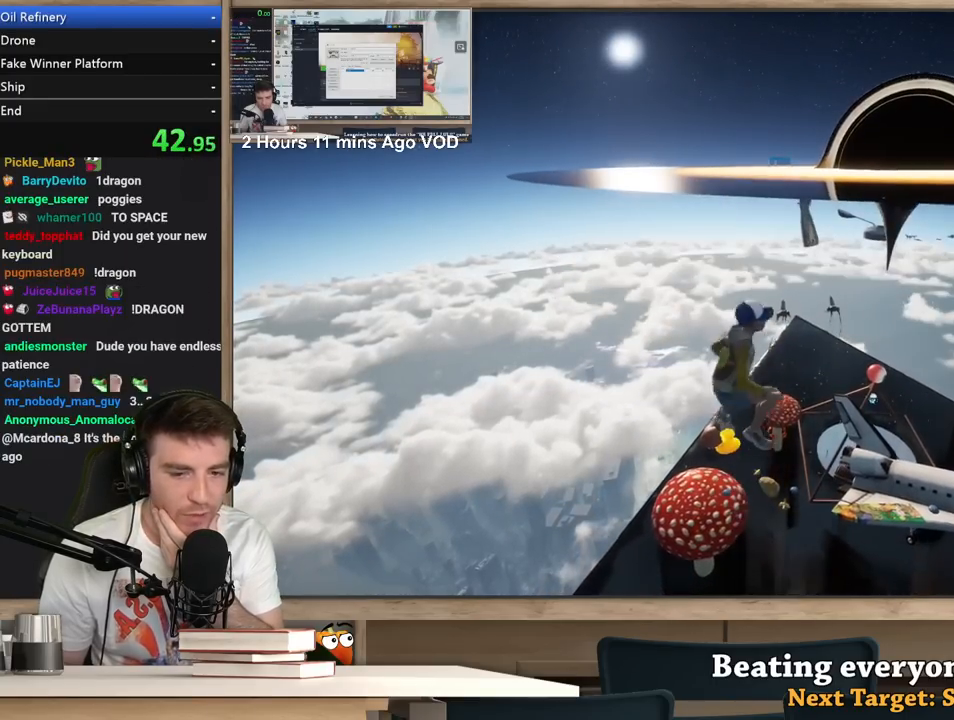
{"keys": ["w"], "mouse": [], "events": [[483, "d", "up"]]}
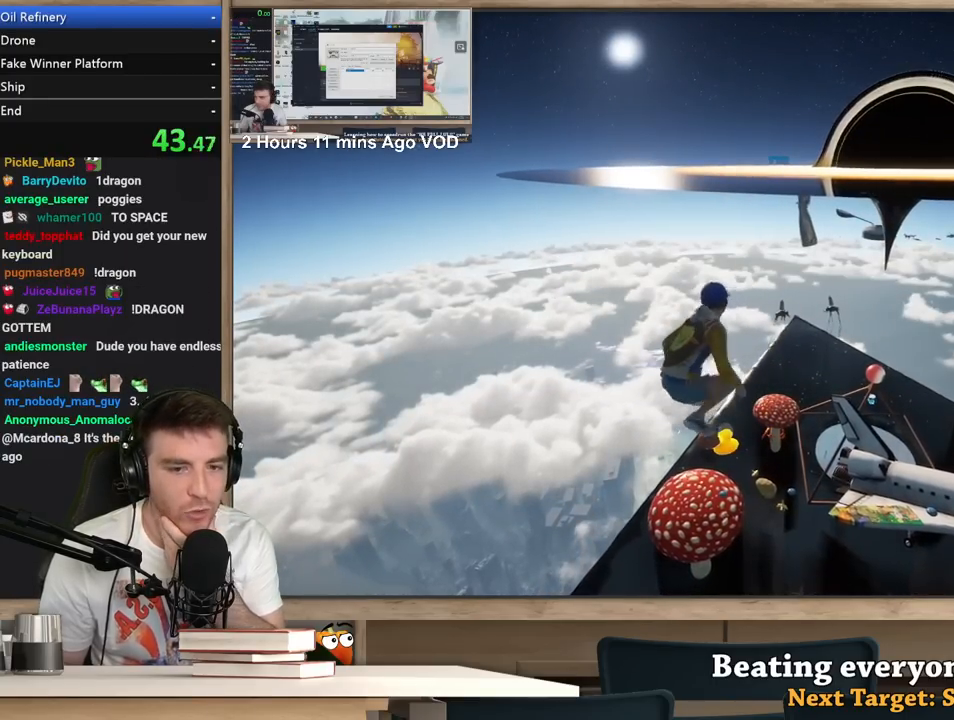
{"keys": ["shift", "w"], "mouse": [], "events": [[117, "ctrl", "down"], [267, "ctrl", "up"], [400, "d", "down"], [450, "shift", "down"], [500, "d", "up"]]}
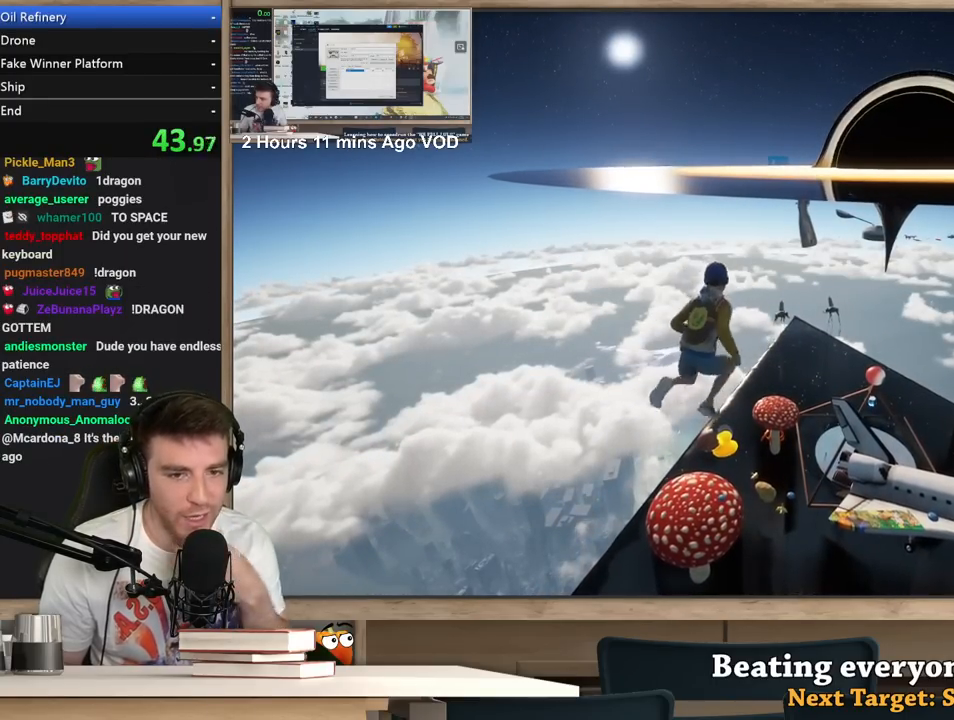
{"keys": ["shift", "w"], "mouse": [], "events": [[233, "d", "down"], [467, "d", "up"]]}
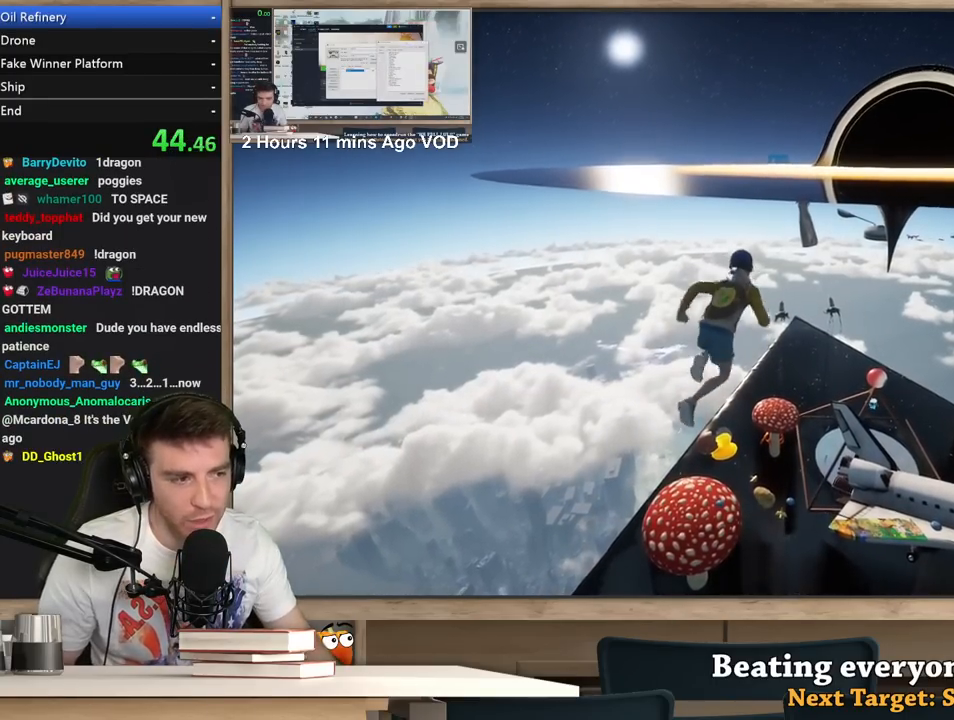
{"keys": [], "mouse": [], "events": [[200, "d", "down"], [233, "shift", "up"], [283, "d", "up"], [283, "w", "up"]]}
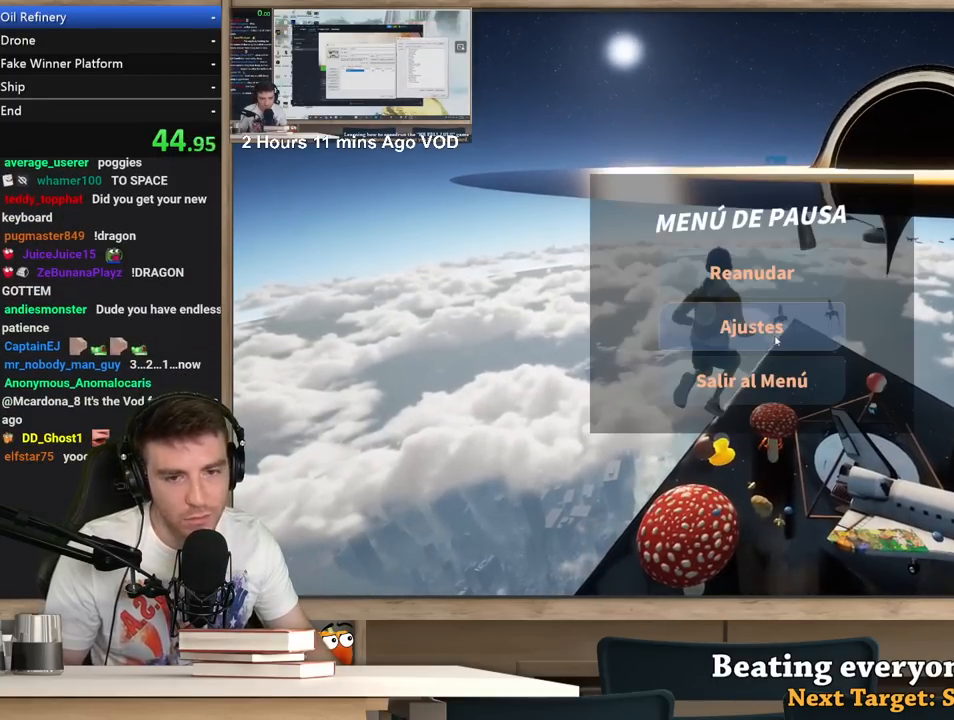
{"keys": [], "mouse": [], "events": [[400, "mouse_left", "down"], [450, "mouse_left", "up"]]}
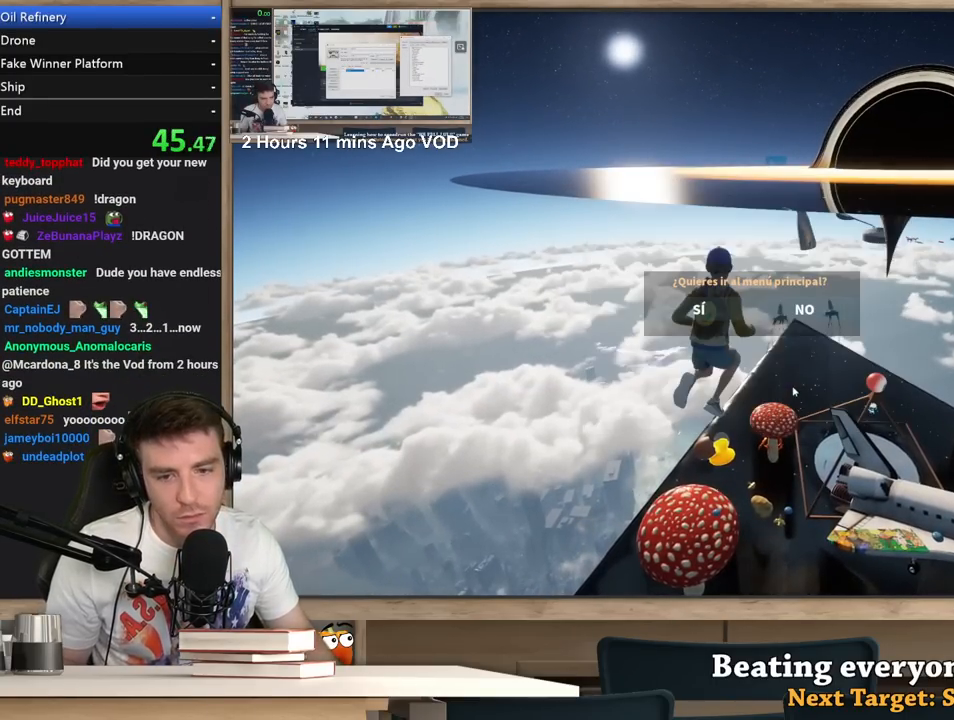
{"keys": [], "mouse": [], "events": [[317, "mouse_left", "down"], [367, "mouse_left", "up"]]}
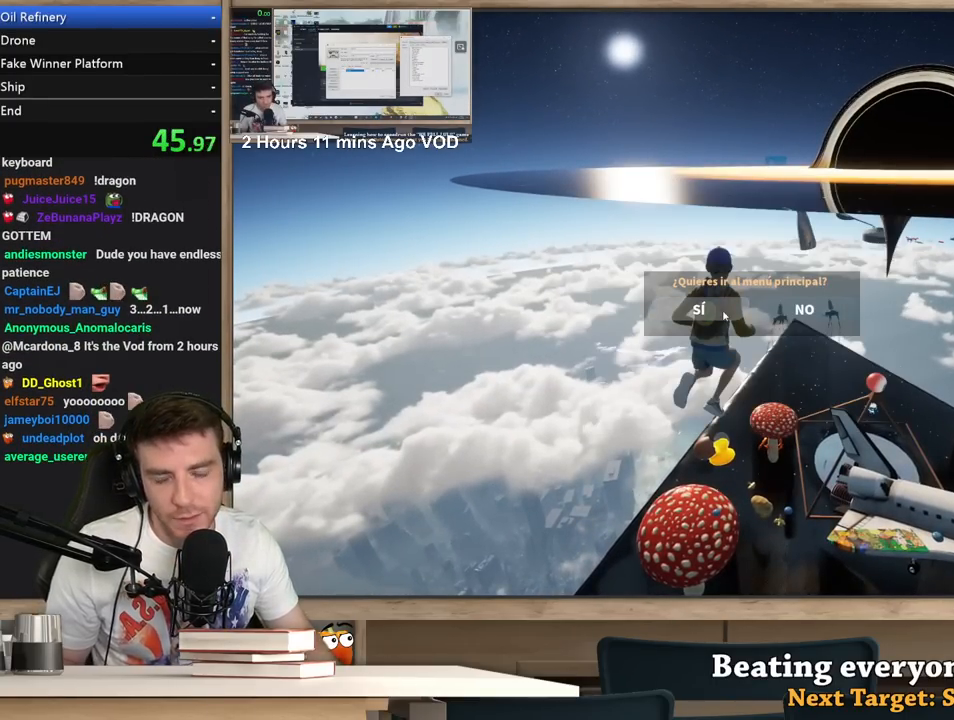
{"keys": [], "mouse": [], "events": []}
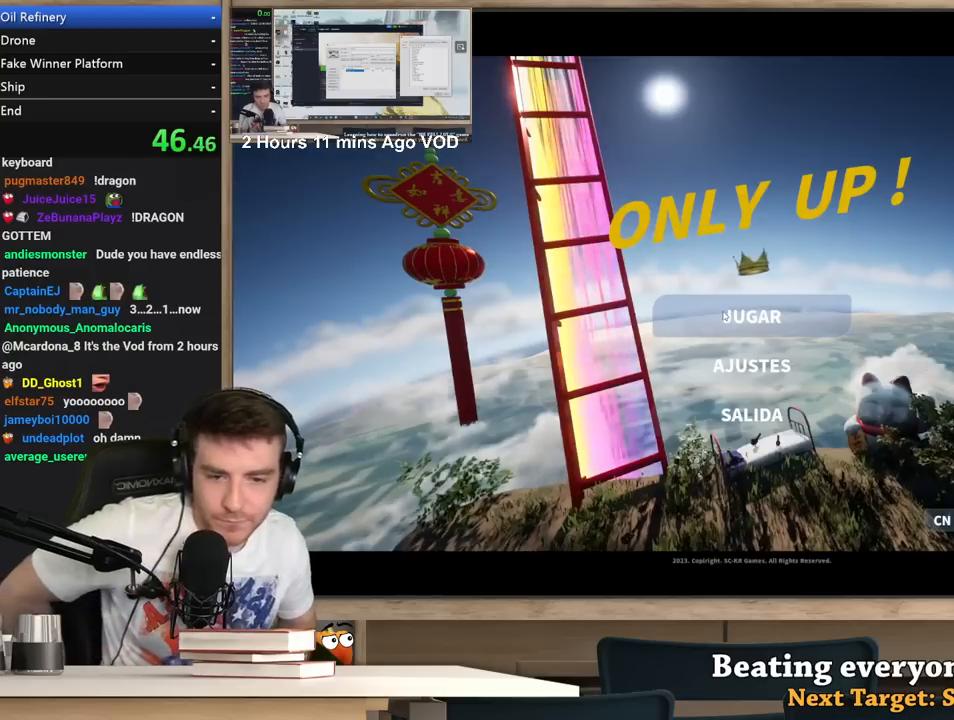
{"keys": [], "mouse": [], "events": []}
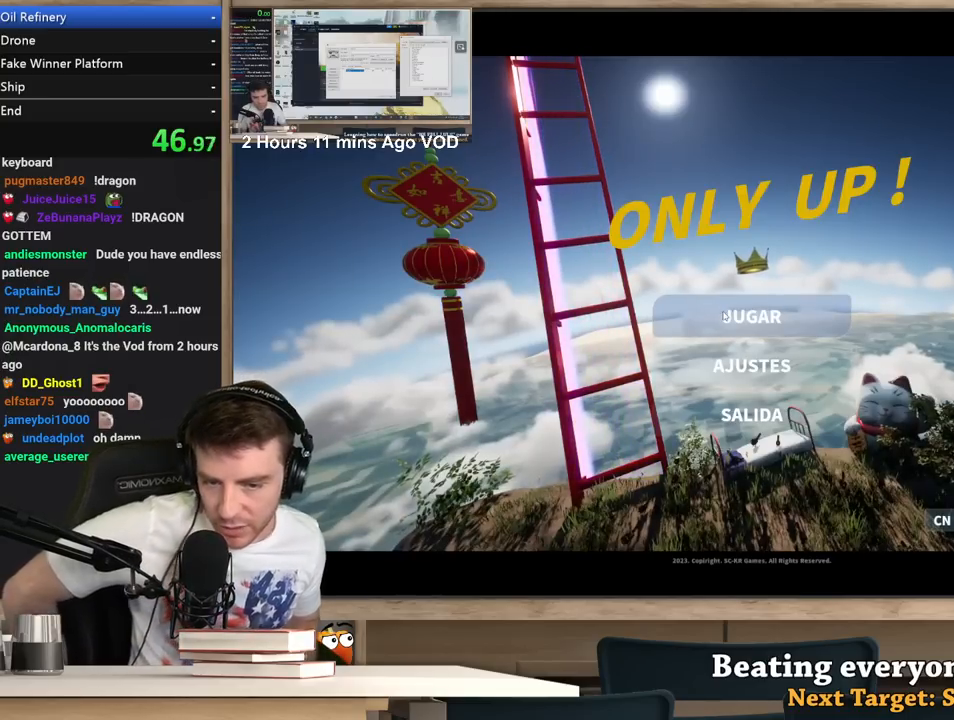
{"keys": [], "mouse": [], "events": [[417, "mouse_left", "down"], [467, "mouse_left", "up"]]}
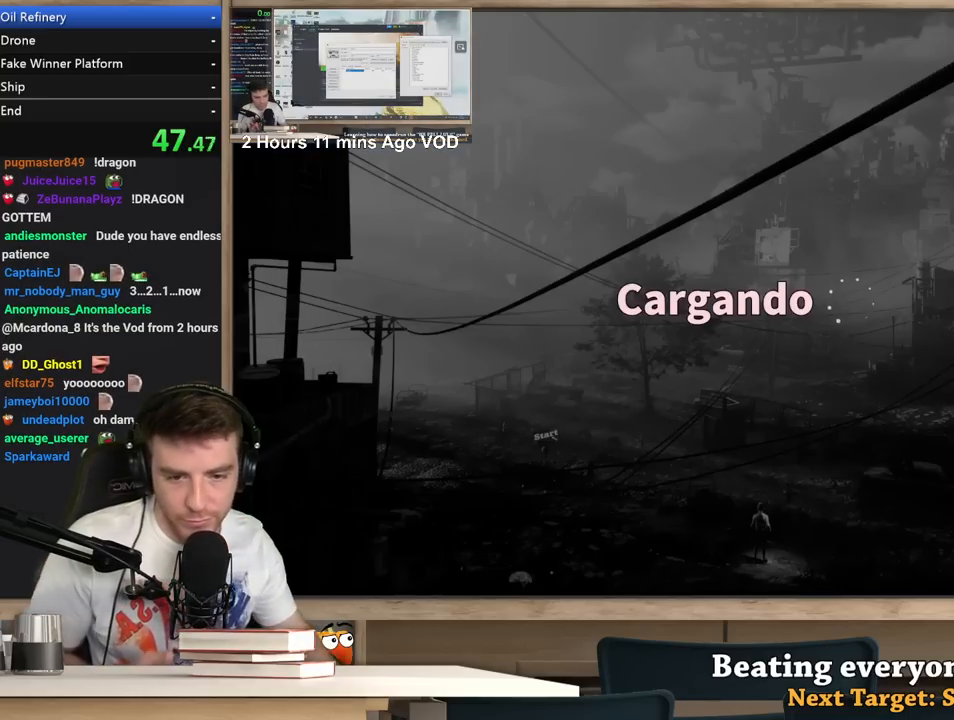
{"keys": [], "mouse": [], "events": []}
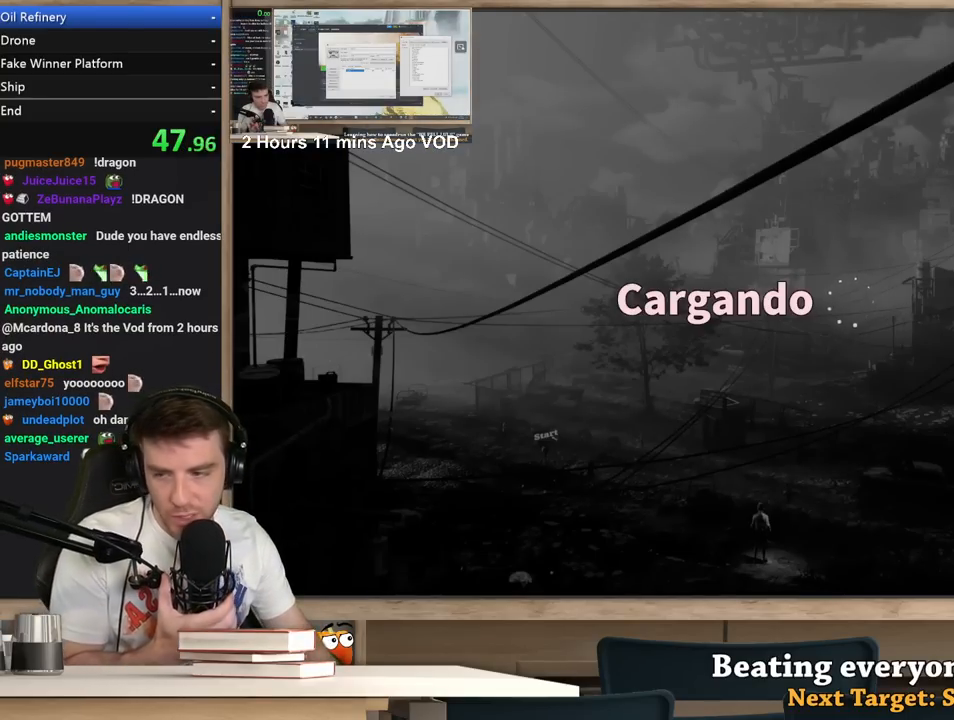
{"keys": [], "mouse": [], "events": []}
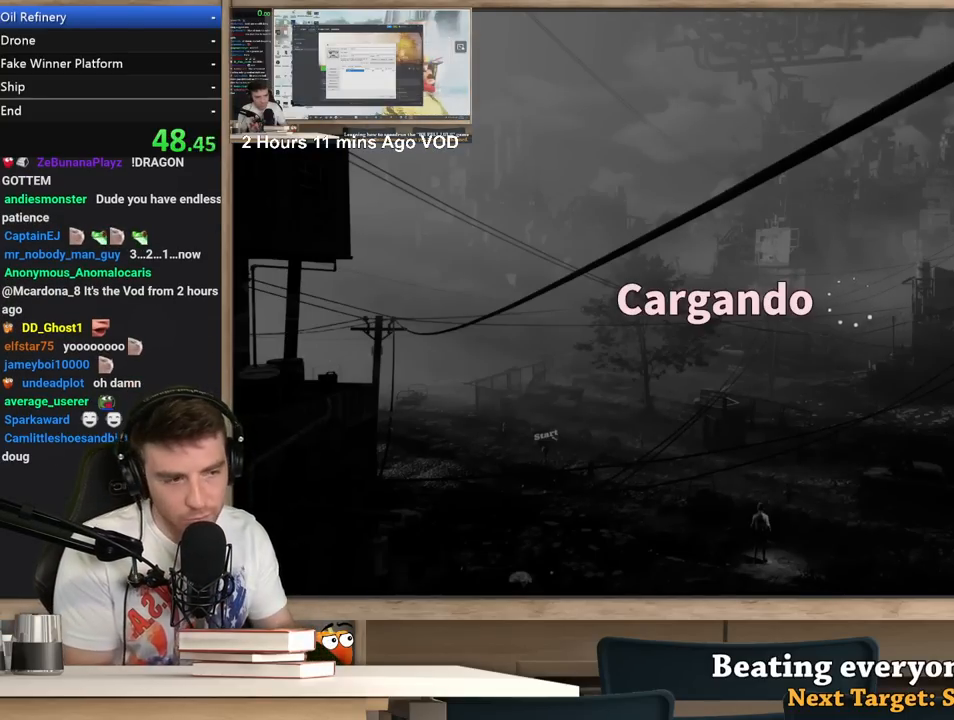
{"keys": [], "mouse": [], "events": []}
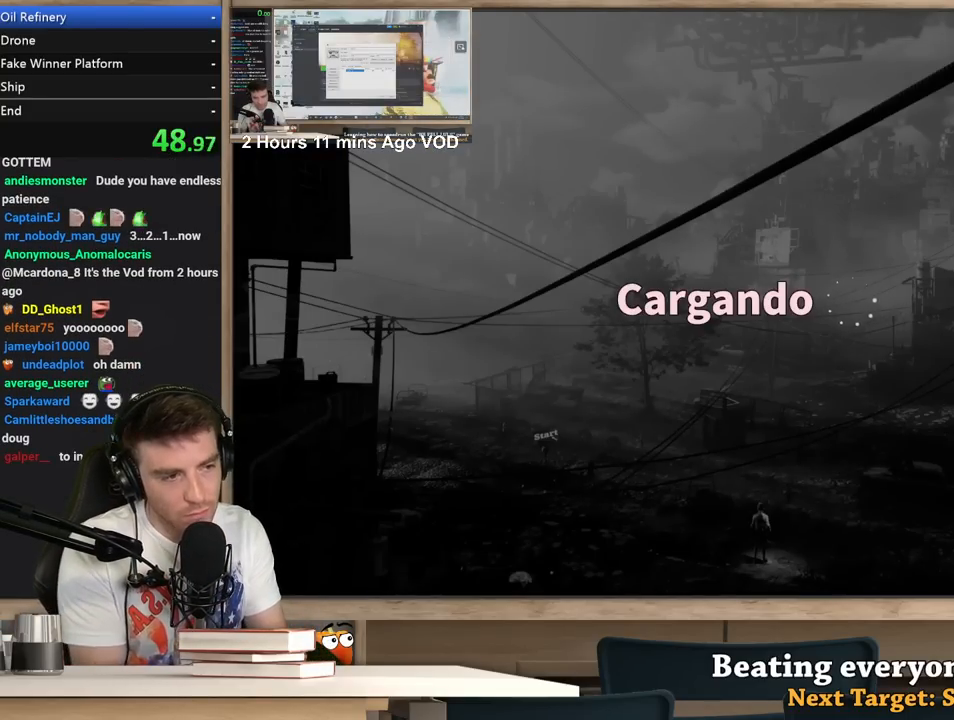
{"keys": [], "mouse": [], "events": []}
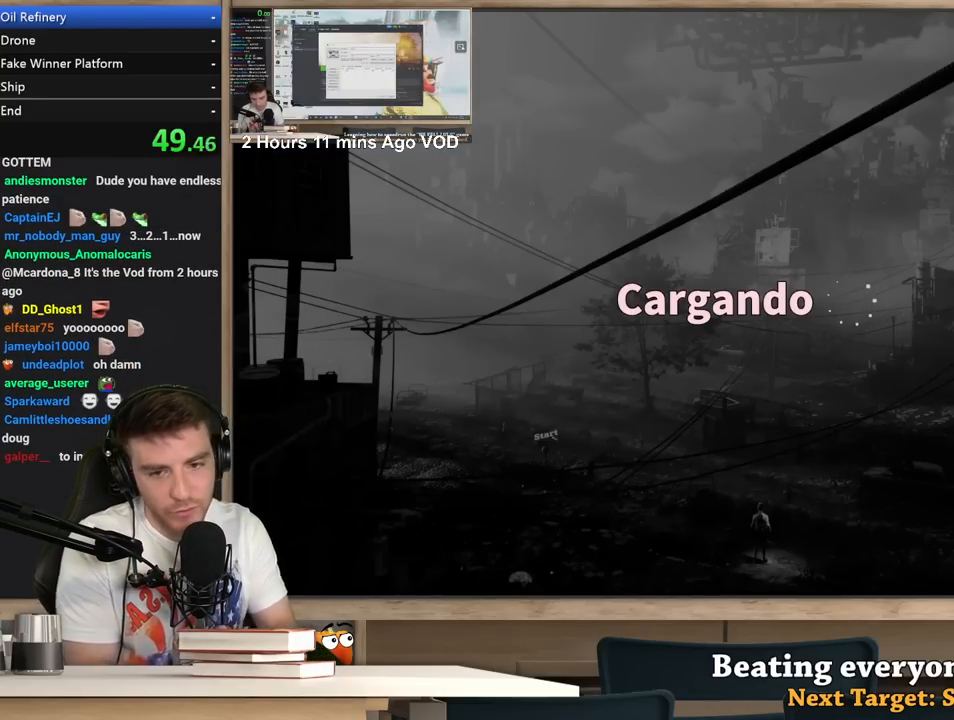
{"keys": [], "mouse": [], "events": []}
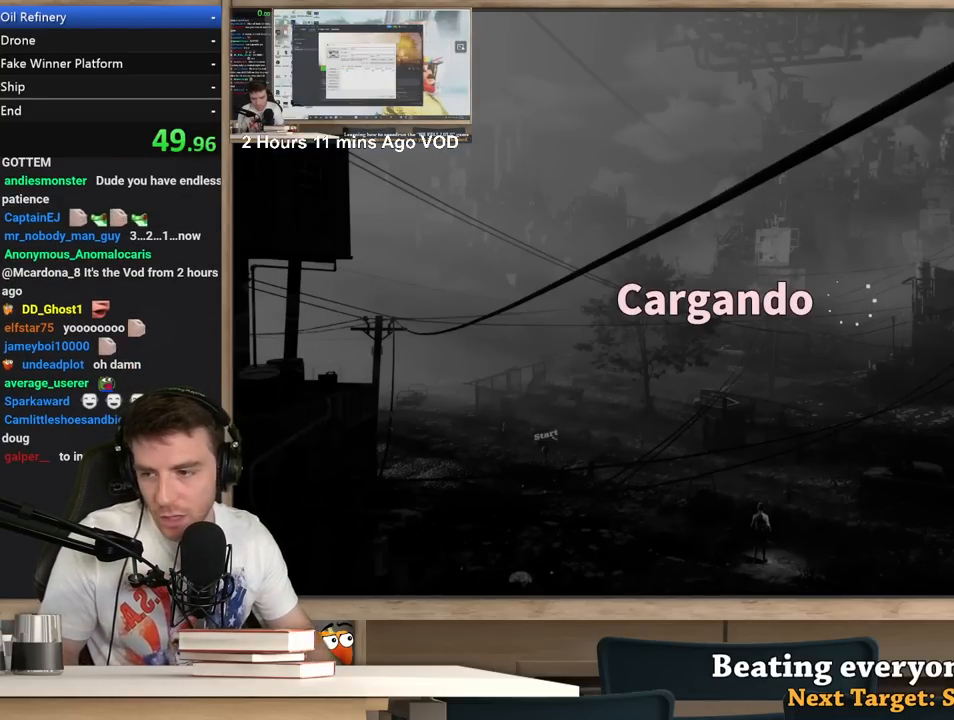
{"keys": [], "mouse": [], "events": []}
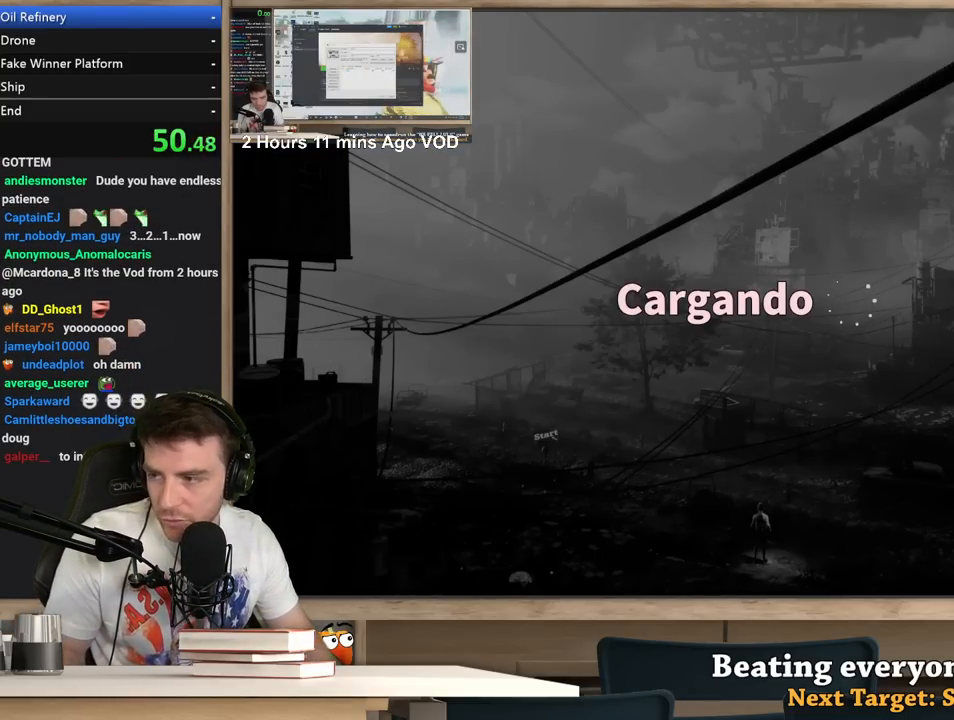
{"keys": [], "mouse": [], "events": []}
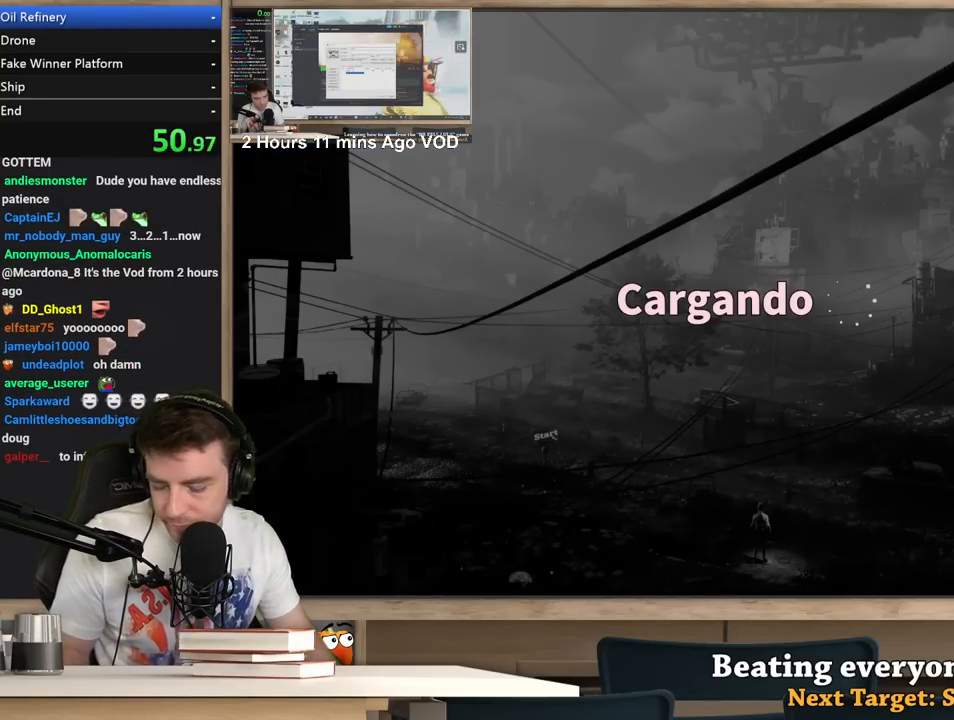
{"keys": [], "mouse": [], "events": []}
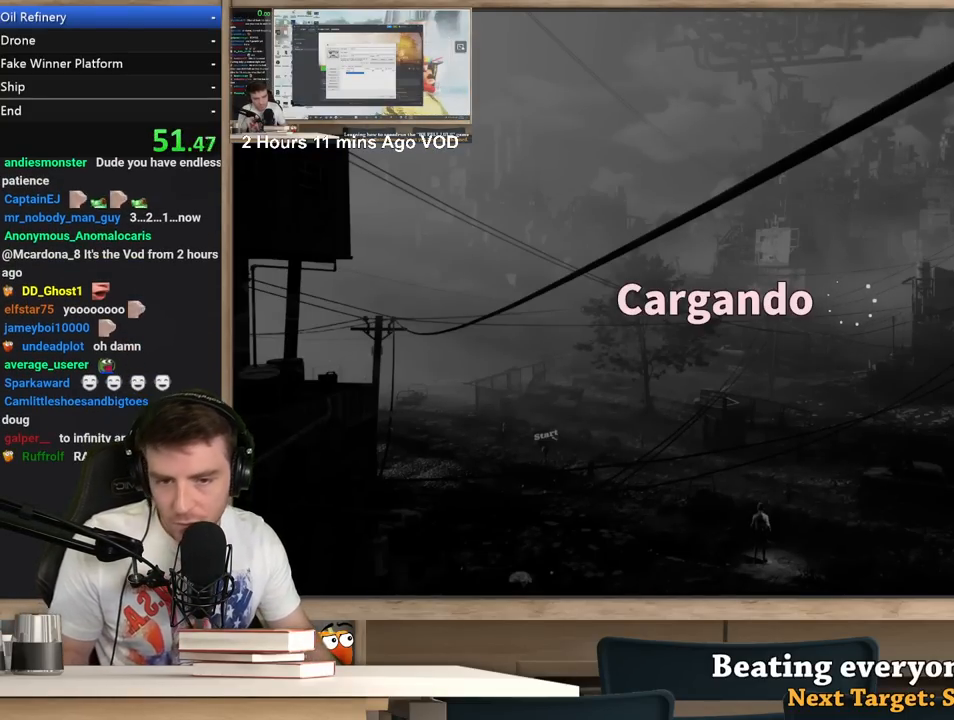
{"keys": [], "mouse": [], "events": []}
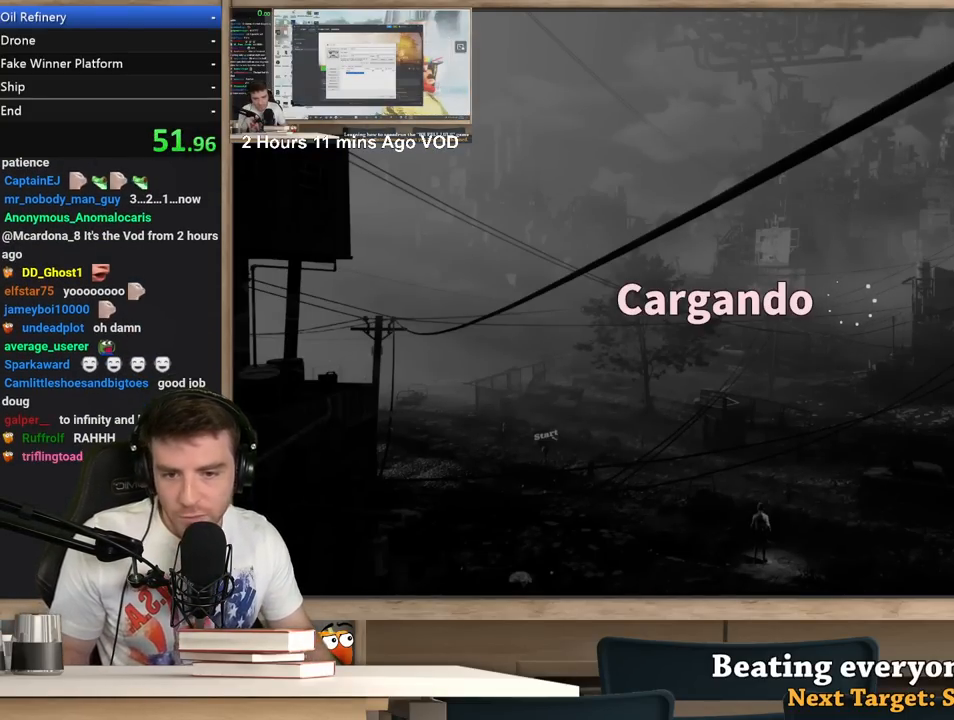
{"keys": [], "mouse": [], "events": []}
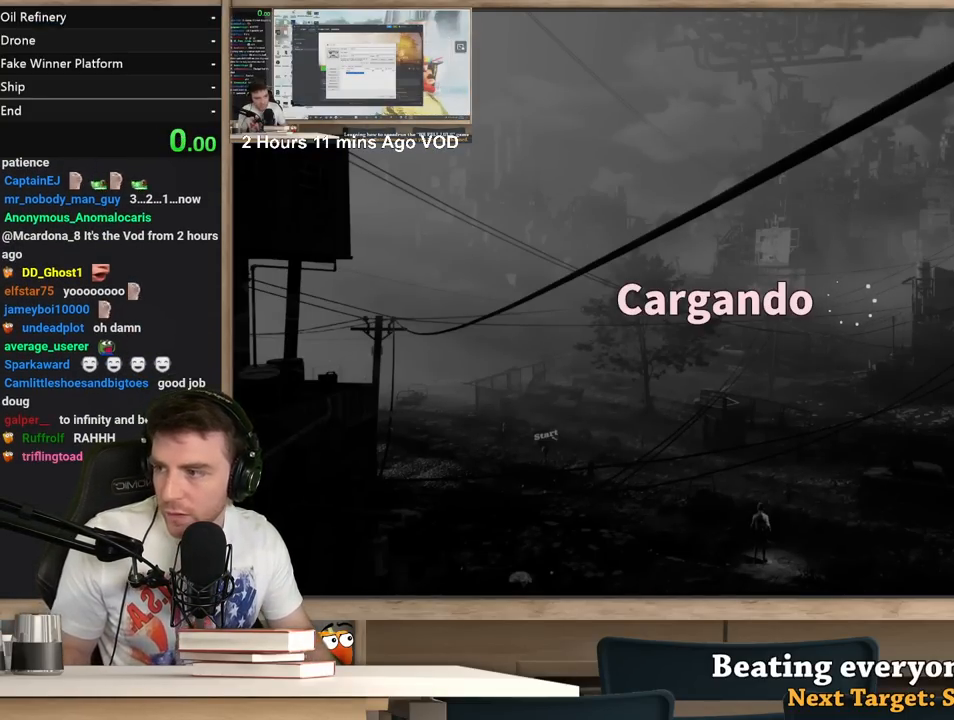
{"keys": ["alt"], "mouse": [], "events": [[500, "alt", "down"]]}
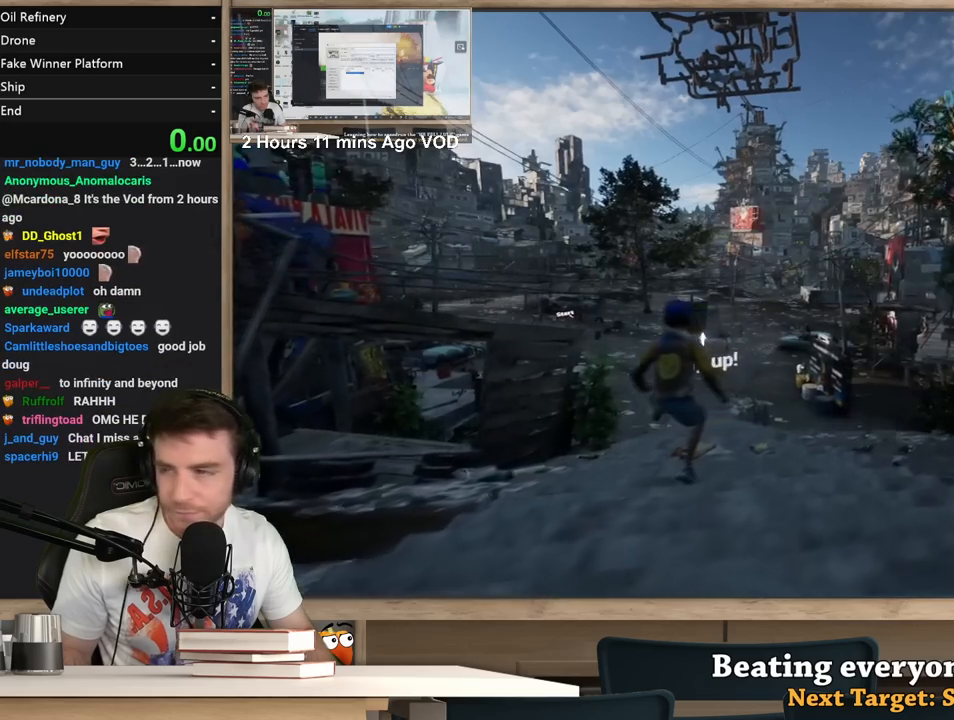
{"keys": [], "mouse": [], "events": [[33, "tab", "down"], [83, "alt", "up"], [133, "tab", "up"]]}
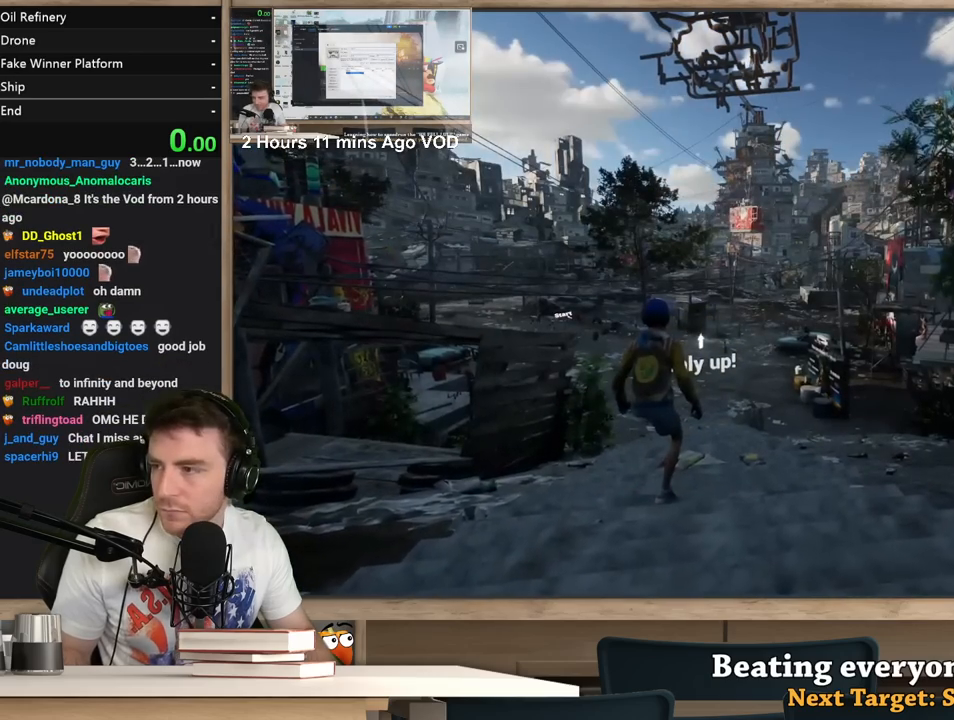
{"keys": [], "mouse": [], "events": [[100, "mouse_left", "down"], [150, "mouse_left", "up"], [333, "mouse_left", "down"], [433, "mouse_left", "up"]]}
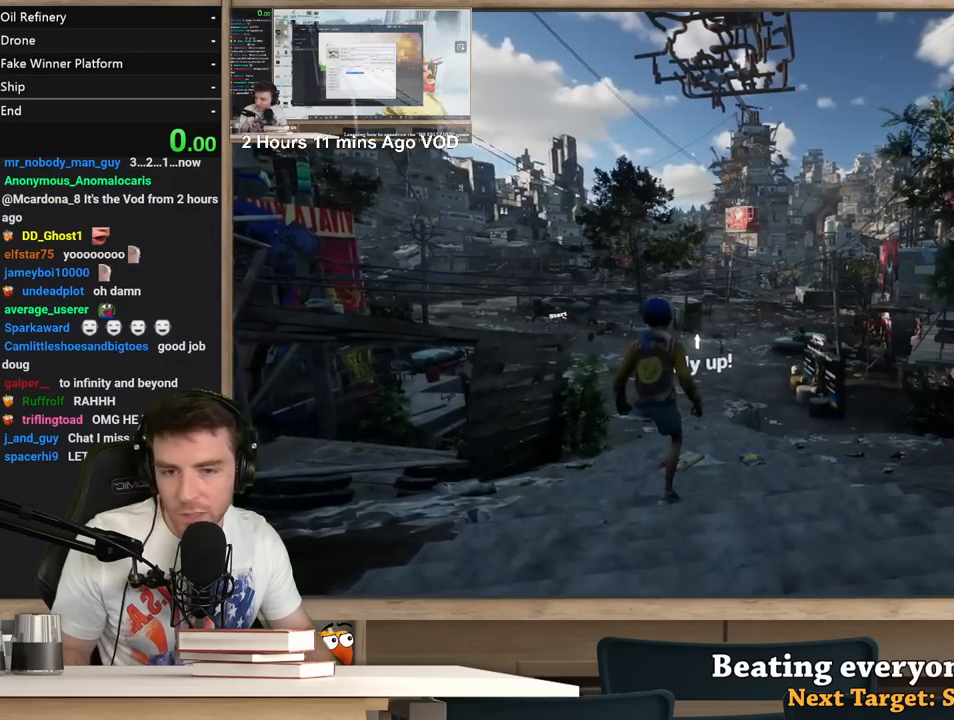
{"keys": [], "mouse": [], "events": [[17, "r", "down"], [67, "r", "up"]]}
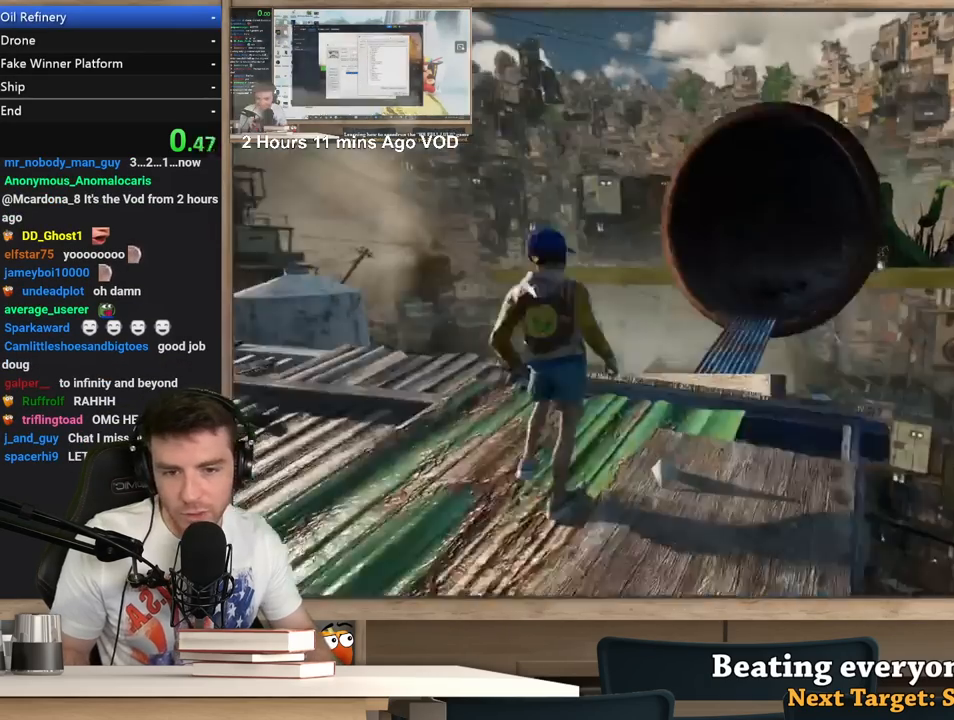
{"keys": ["shift", "w"], "mouse": [], "events": [[133, "shift", "down"], [183, "w", "down"]]}
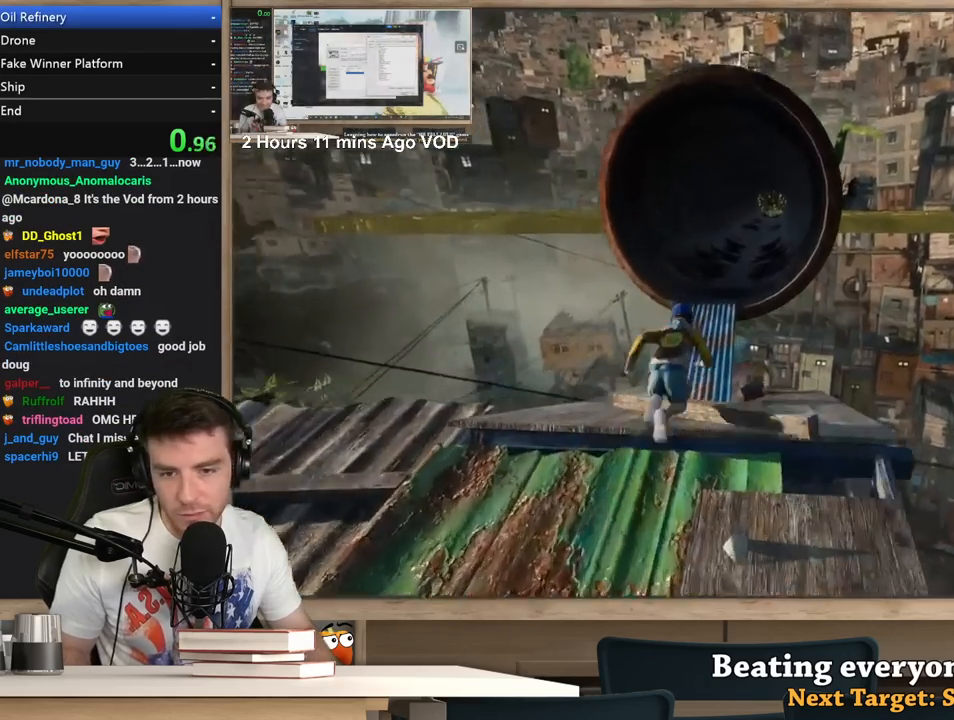
{"keys": ["d", "shift", "w"], "mouse": [], "events": [[250, "d", "down"]]}
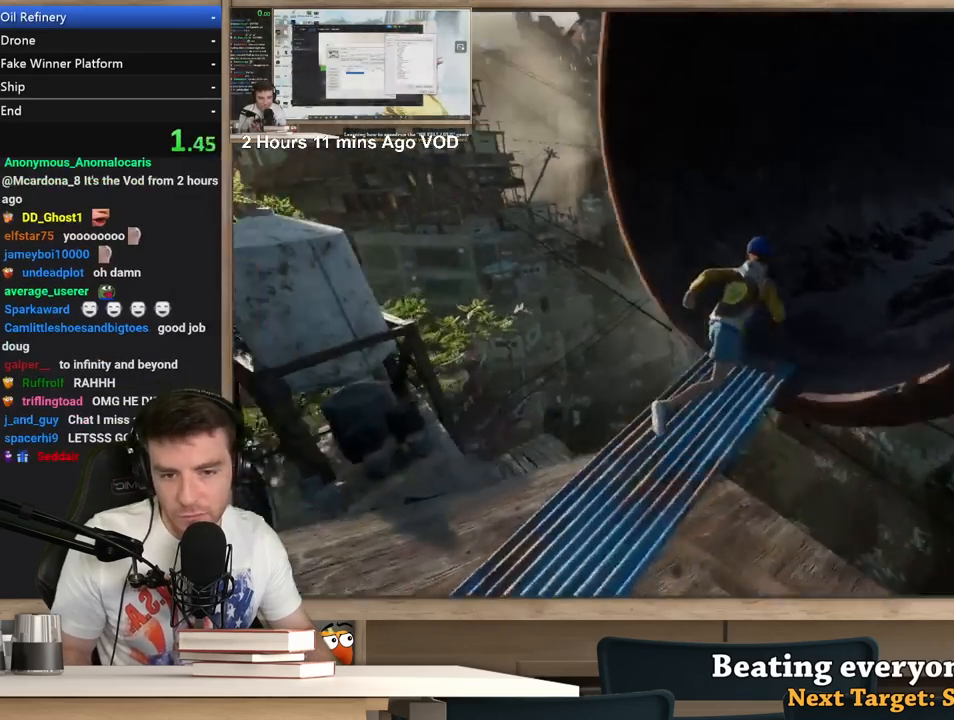
{"keys": ["d", "shift", "w"], "mouse": [], "events": []}
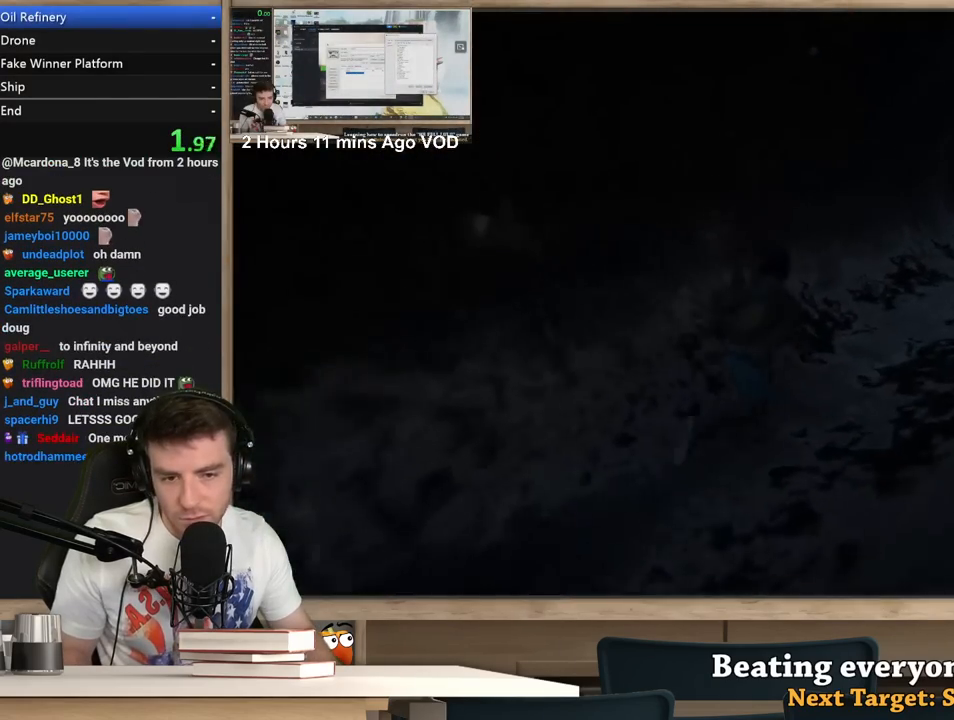
{"keys": ["d", "shift", "w"], "mouse": [], "events": []}